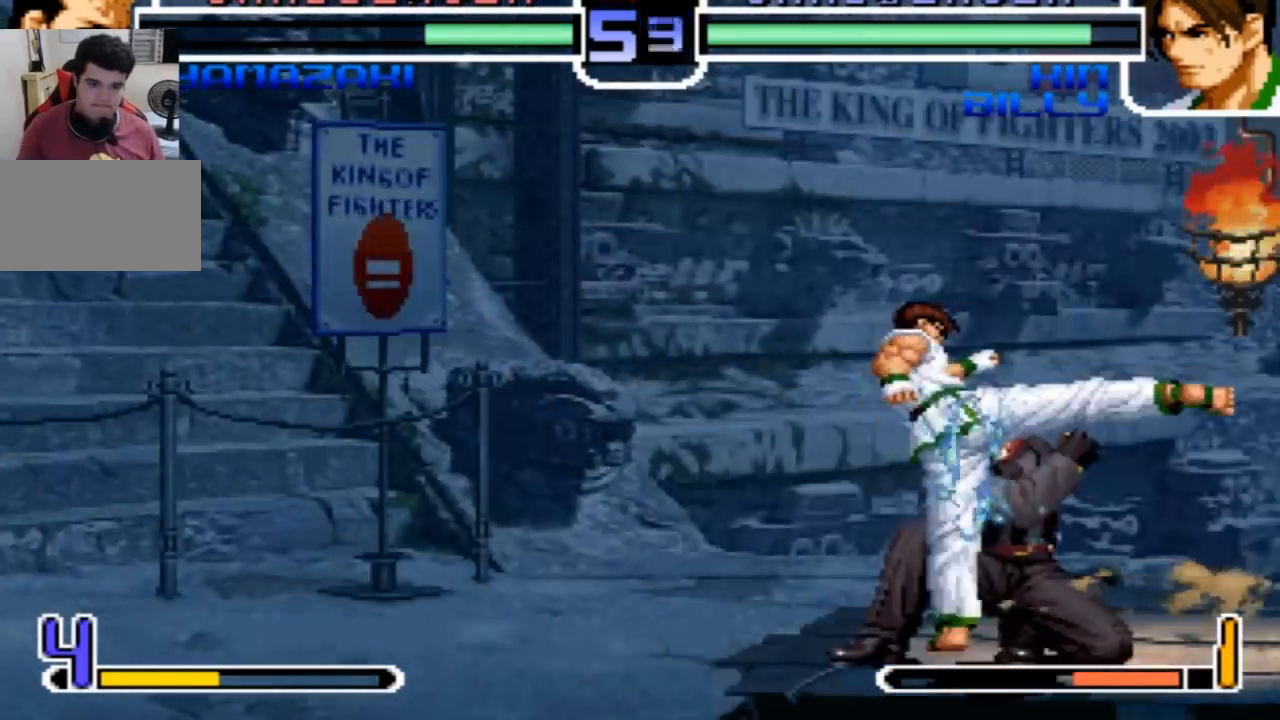
Gameplay with a controller (arcade stick); each line is a JSON object with the inputs held at the frame after it. "events" lists button and stick changes between this image and that frame as [ms after this image, input, new state], when the widget could be followed in between. Not read: L3 R3.
{"buttons": [], "left_stick": "center"}
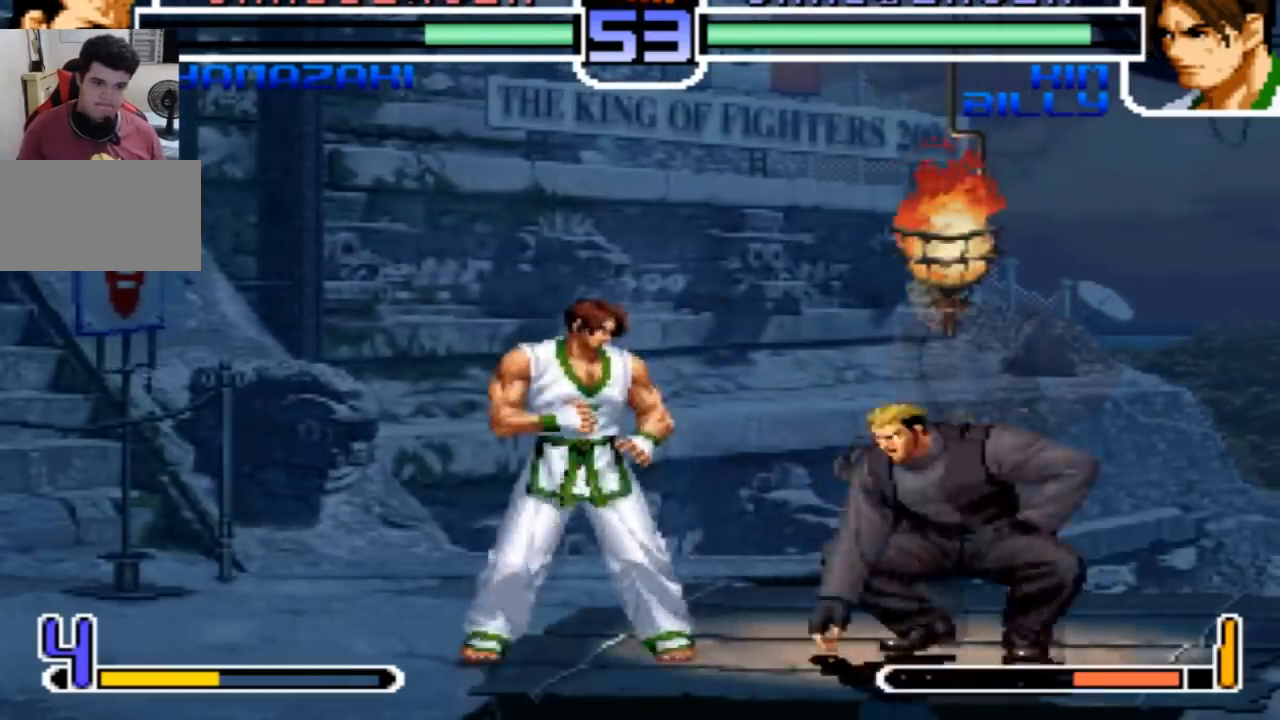
{"buttons": [], "left_stick": "left"}
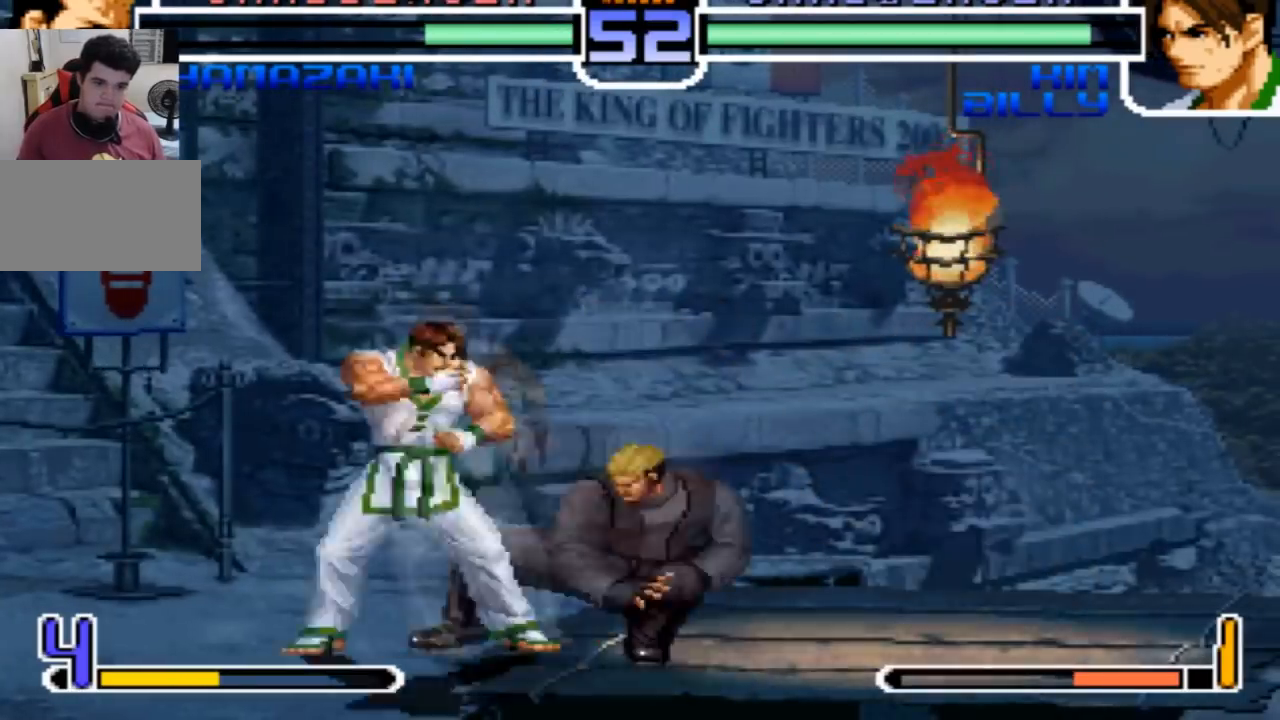
{"buttons": [], "left_stick": "down"}
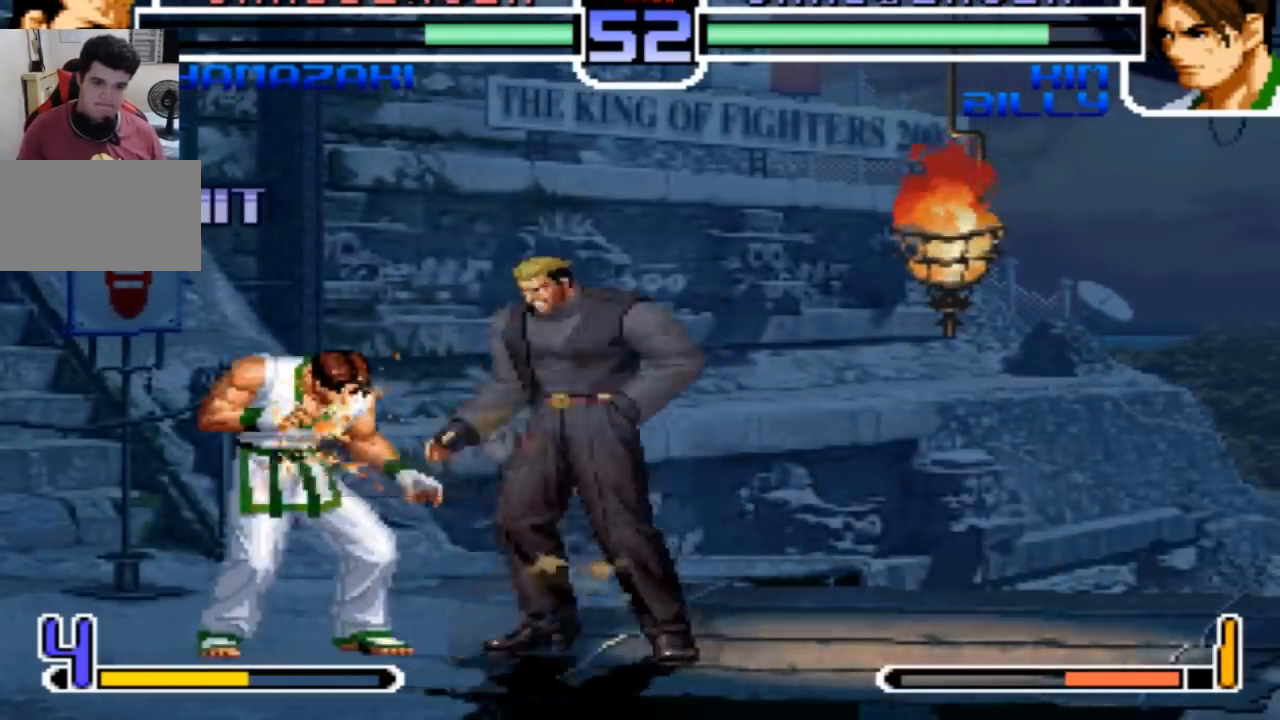
{"buttons": [], "left_stick": "center"}
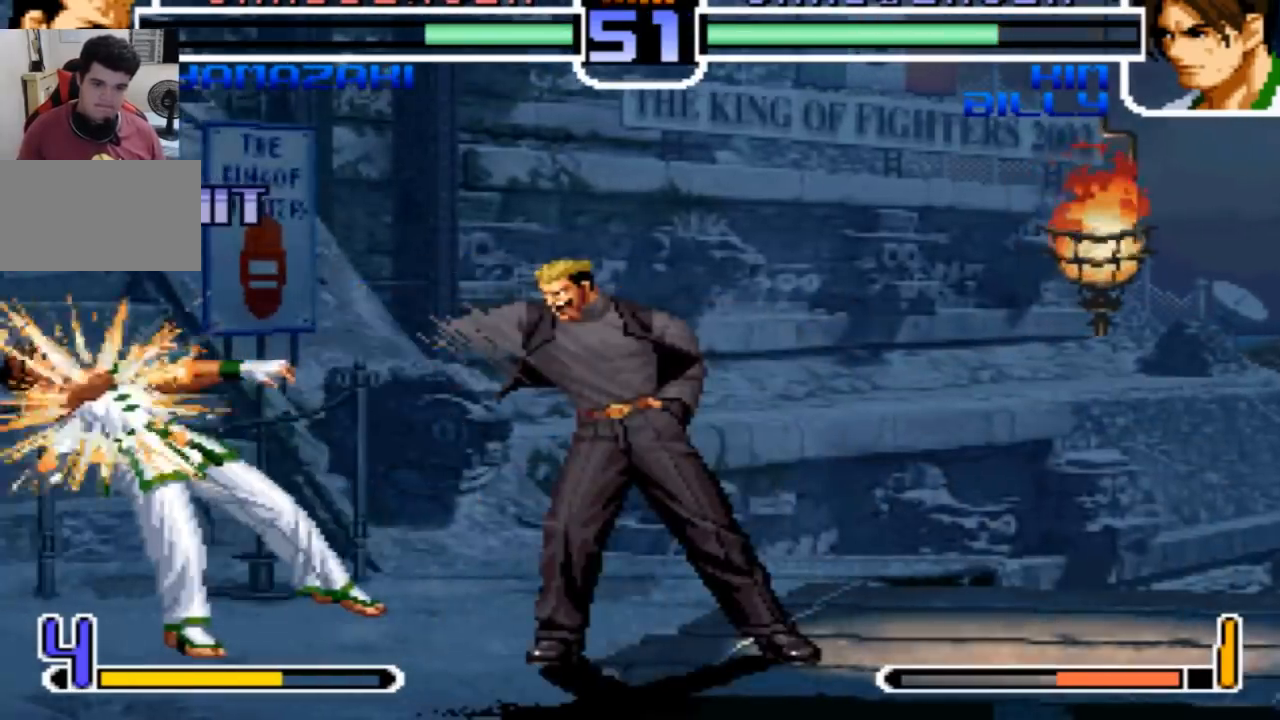
{"buttons": [], "left_stick": "down"}
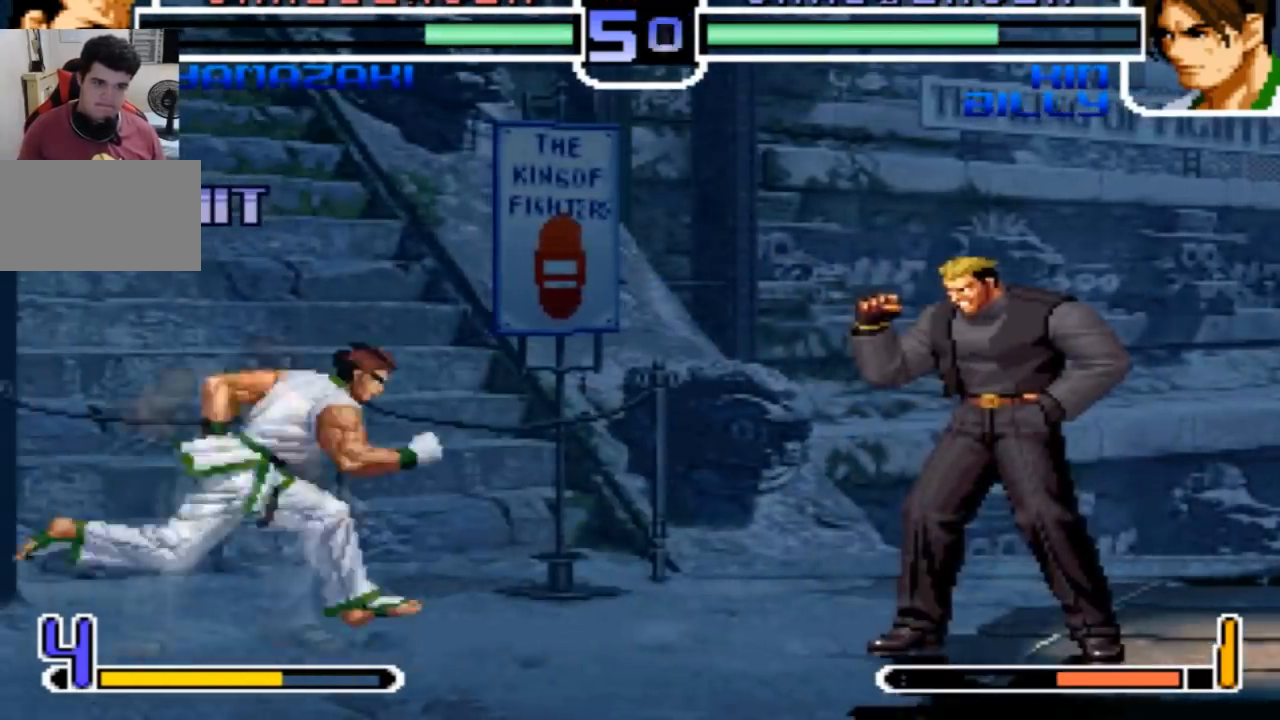
{"buttons": [], "left_stick": "left", "events": [[33, "left_stick", "down-left"], [400, "left_stick", "left"]]}